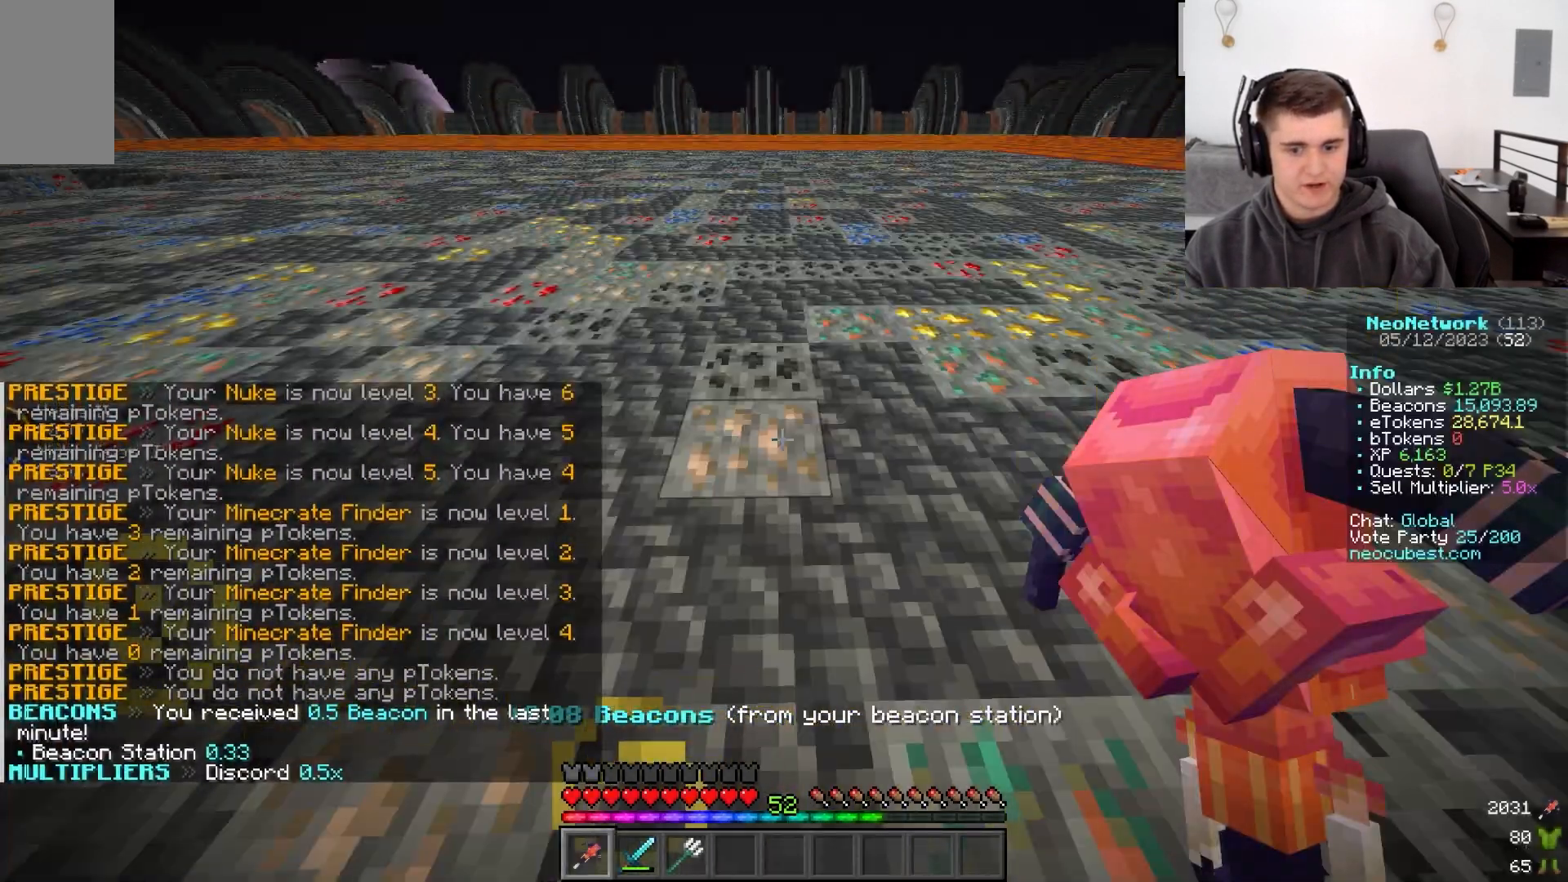
Gameplay with keyboard and mouse; each line is a JSON object with the keys and mouse buttons held at the frame after it. "events" lists presses ("down") and releases ("up") of "a", "d", "s", "w", "mouse_left" and "mouse_right" between this image and that frame as [ms after this image, input, new state], when the widget could be followed in between. "mouse_left", "mouse_right" = the "left", "right" buttons of the "mouse" list. No other keys are recorded. Fast repeated clicks can show as one long hold. Mouse movement is not recorded.
{"keys": ["d", "w"], "mouse": ["left"]}
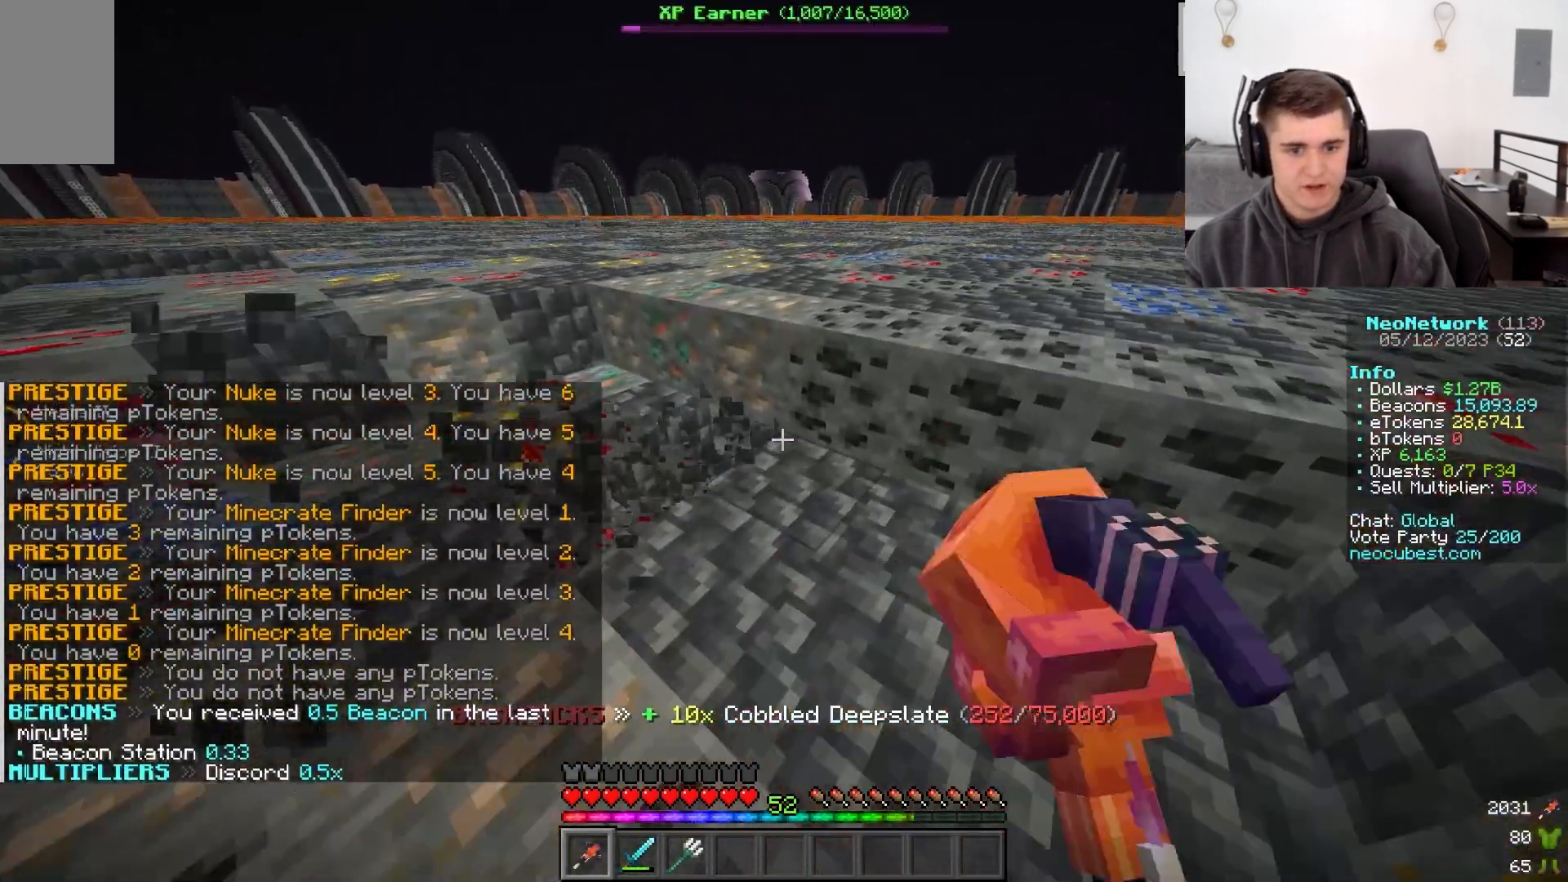
{"keys": ["w"], "mouse": ["left"], "events": [[500, "d", "up"]]}
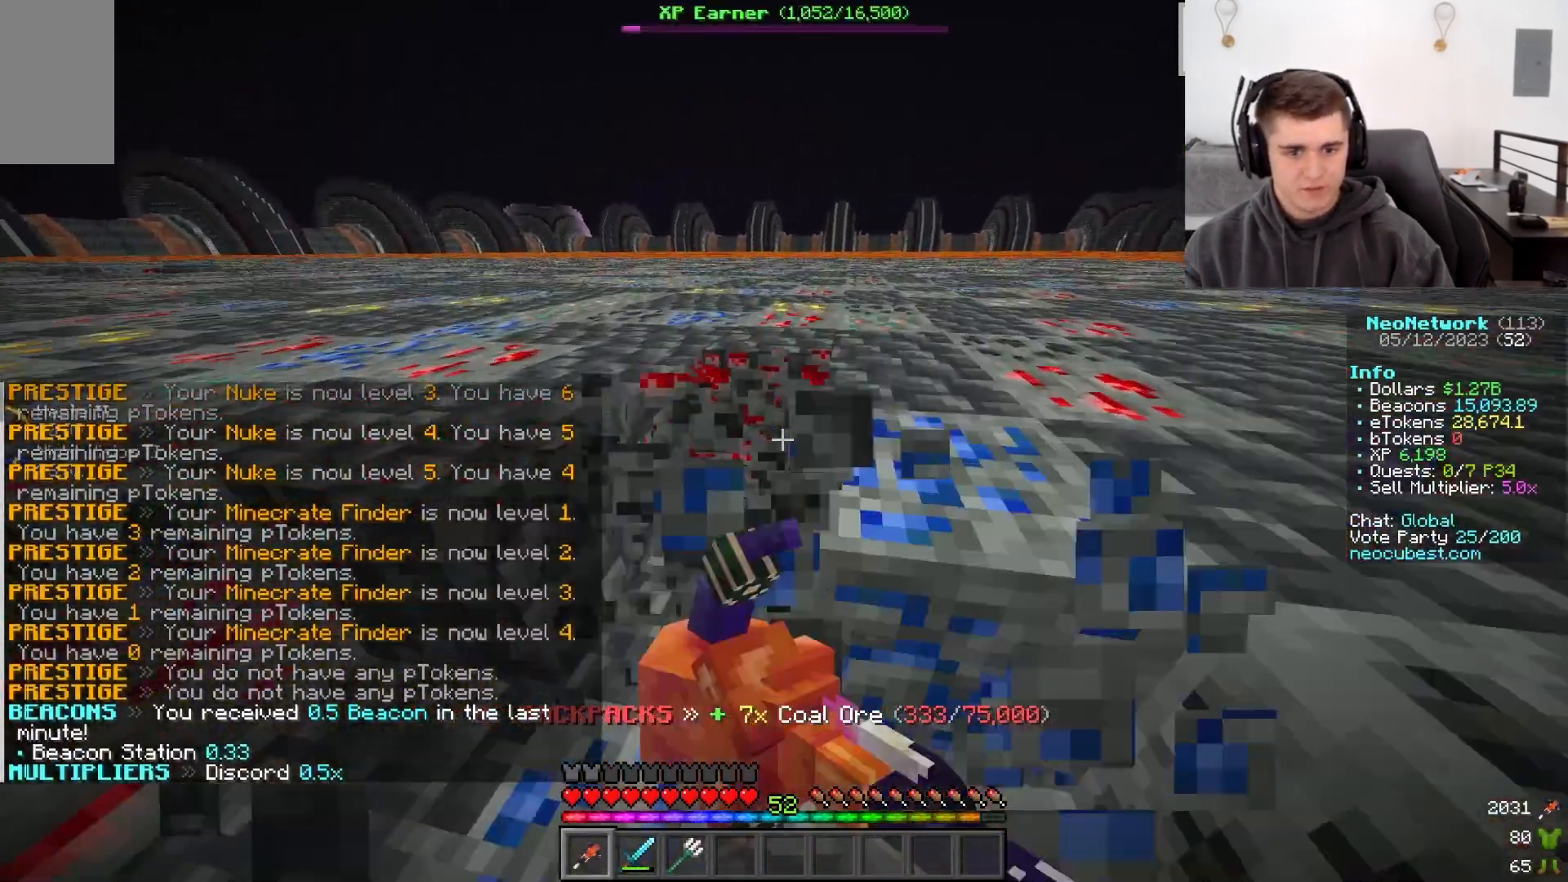
{"keys": ["w"], "mouse": ["left"]}
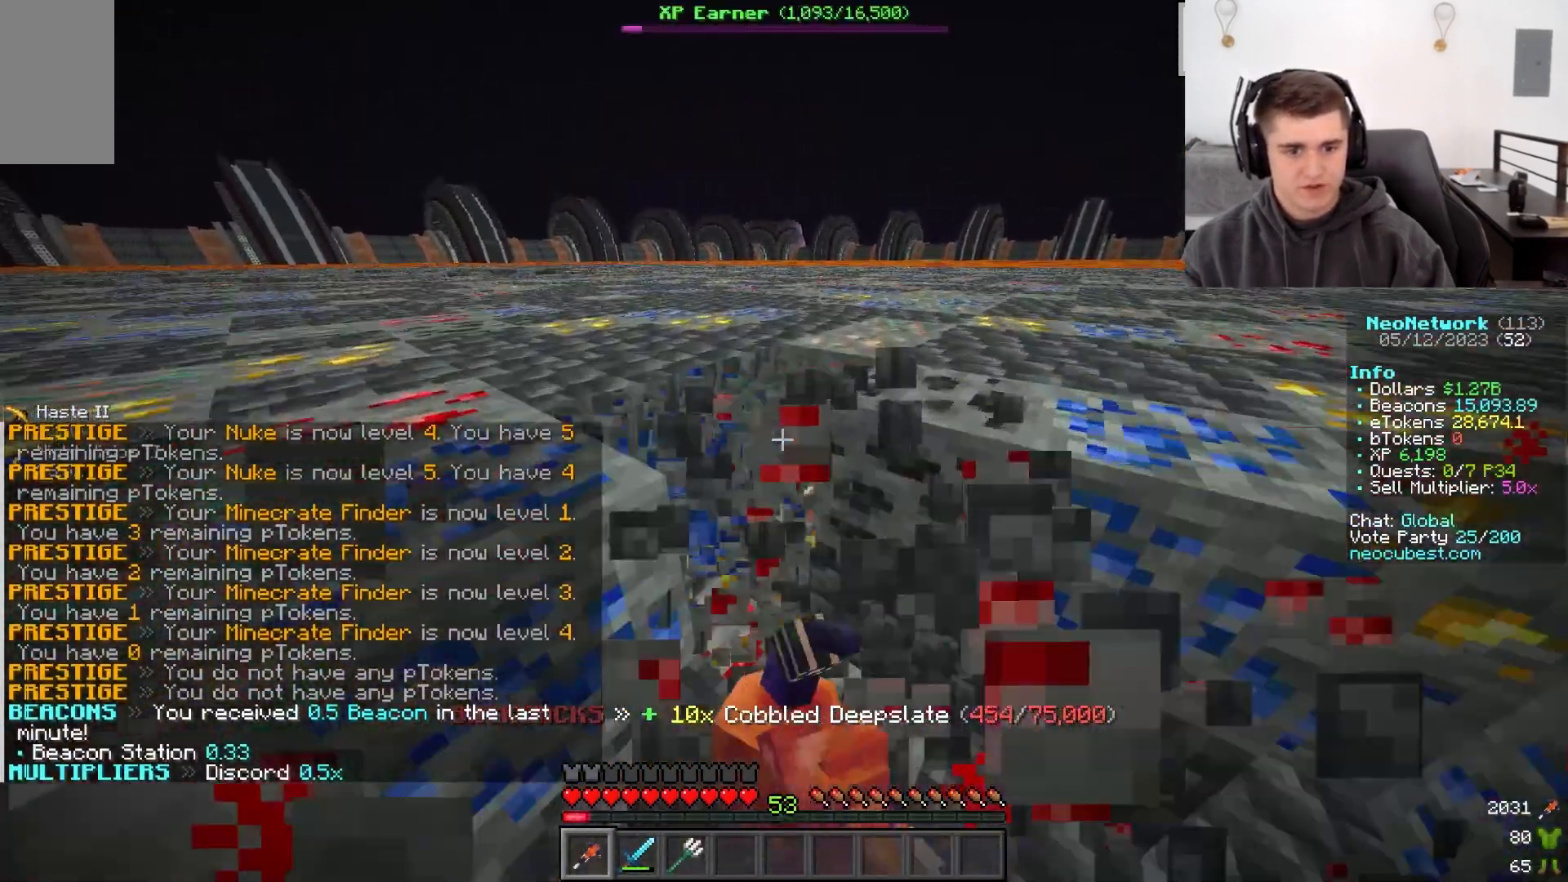
{"keys": ["w"], "mouse": ["left"], "events": []}
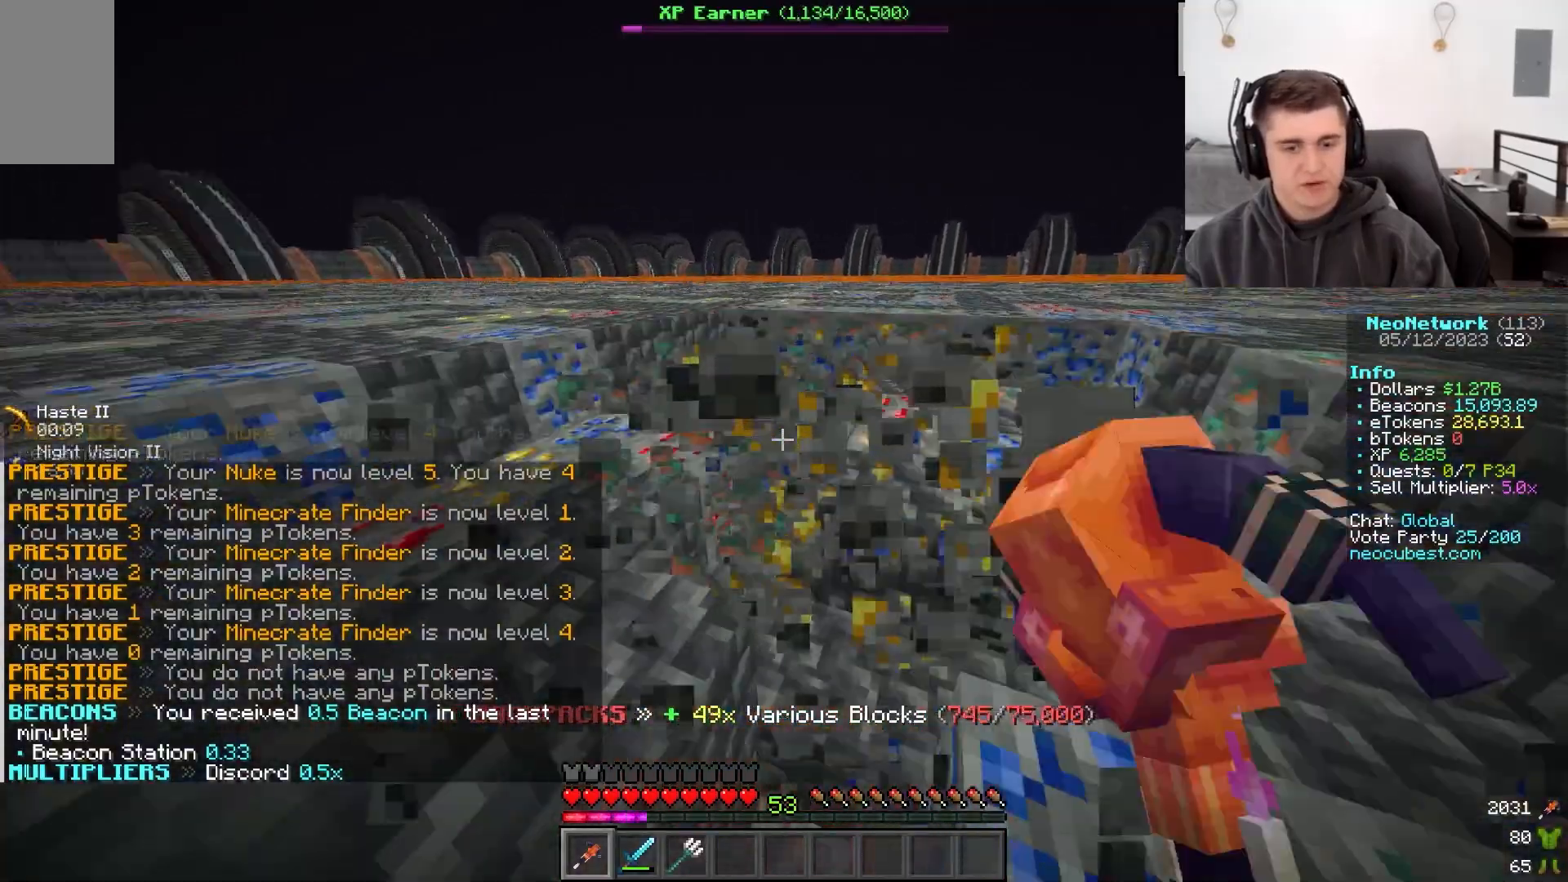
{"keys": ["a", "d", "w"], "mouse": ["left"]}
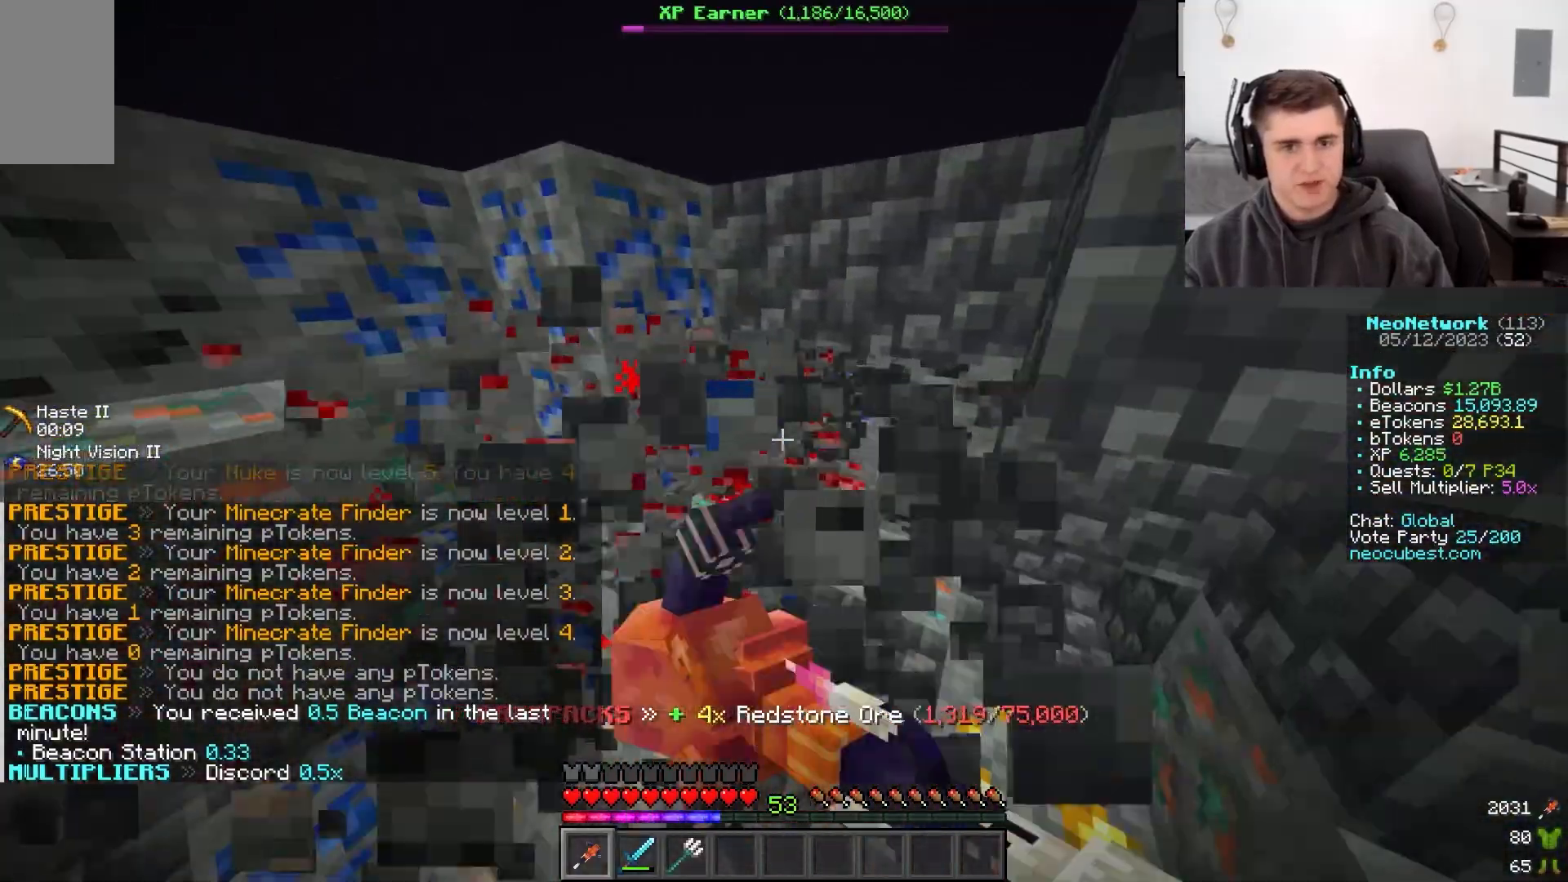
{"keys": [], "mouse": [], "events": [[150, "d", "up"], [317, "mouse_left", "up"], [367, "w", "up"], [417, "a", "up"]]}
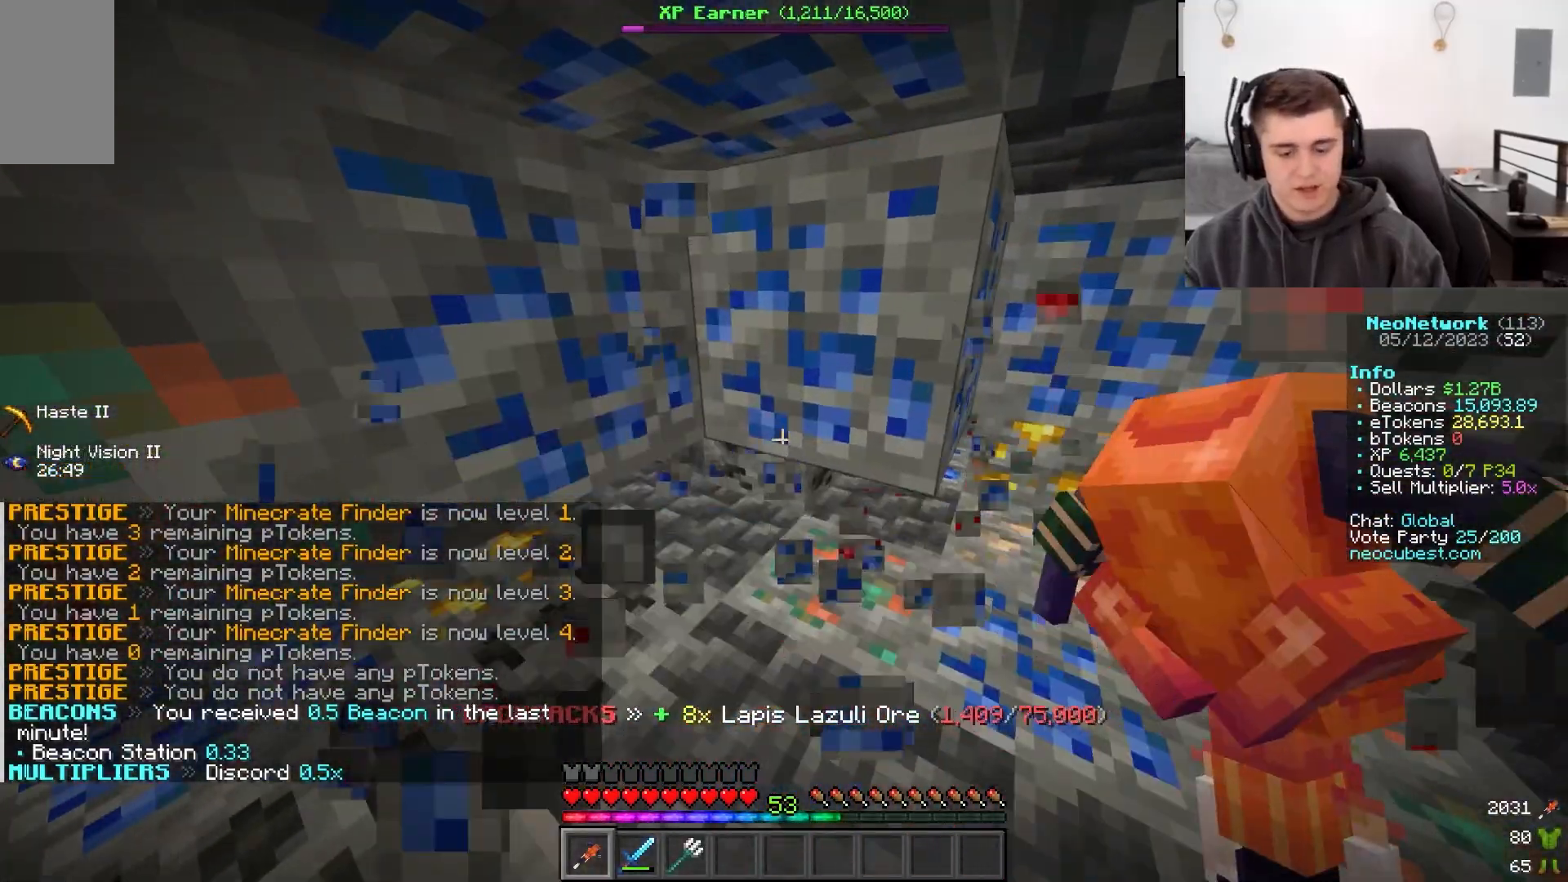
{"keys": [], "mouse": [], "events": []}
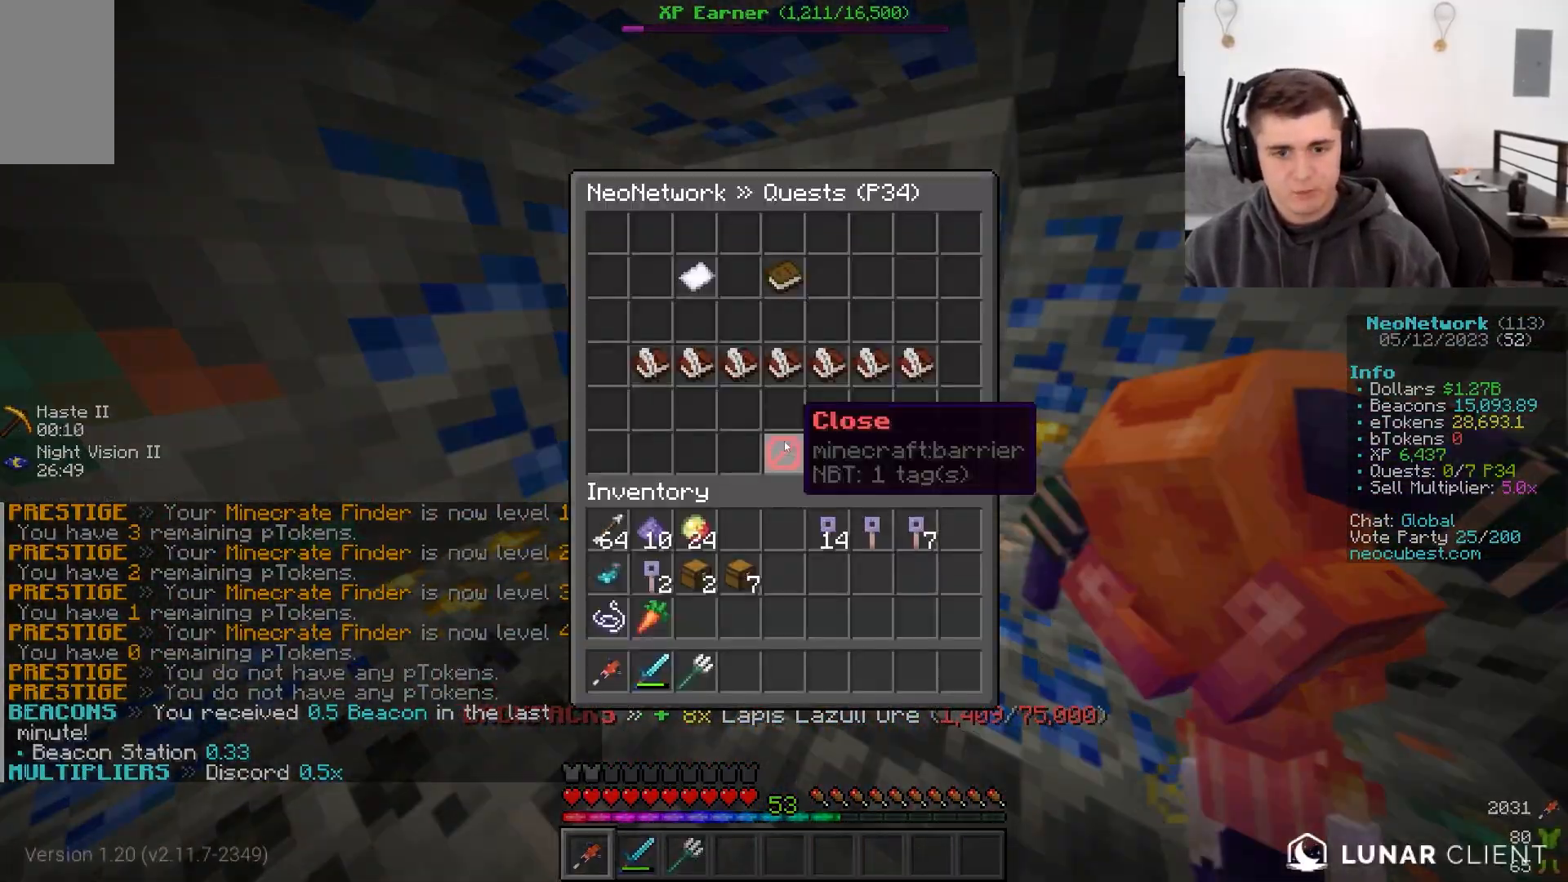
{"keys": [], "mouse": [], "events": []}
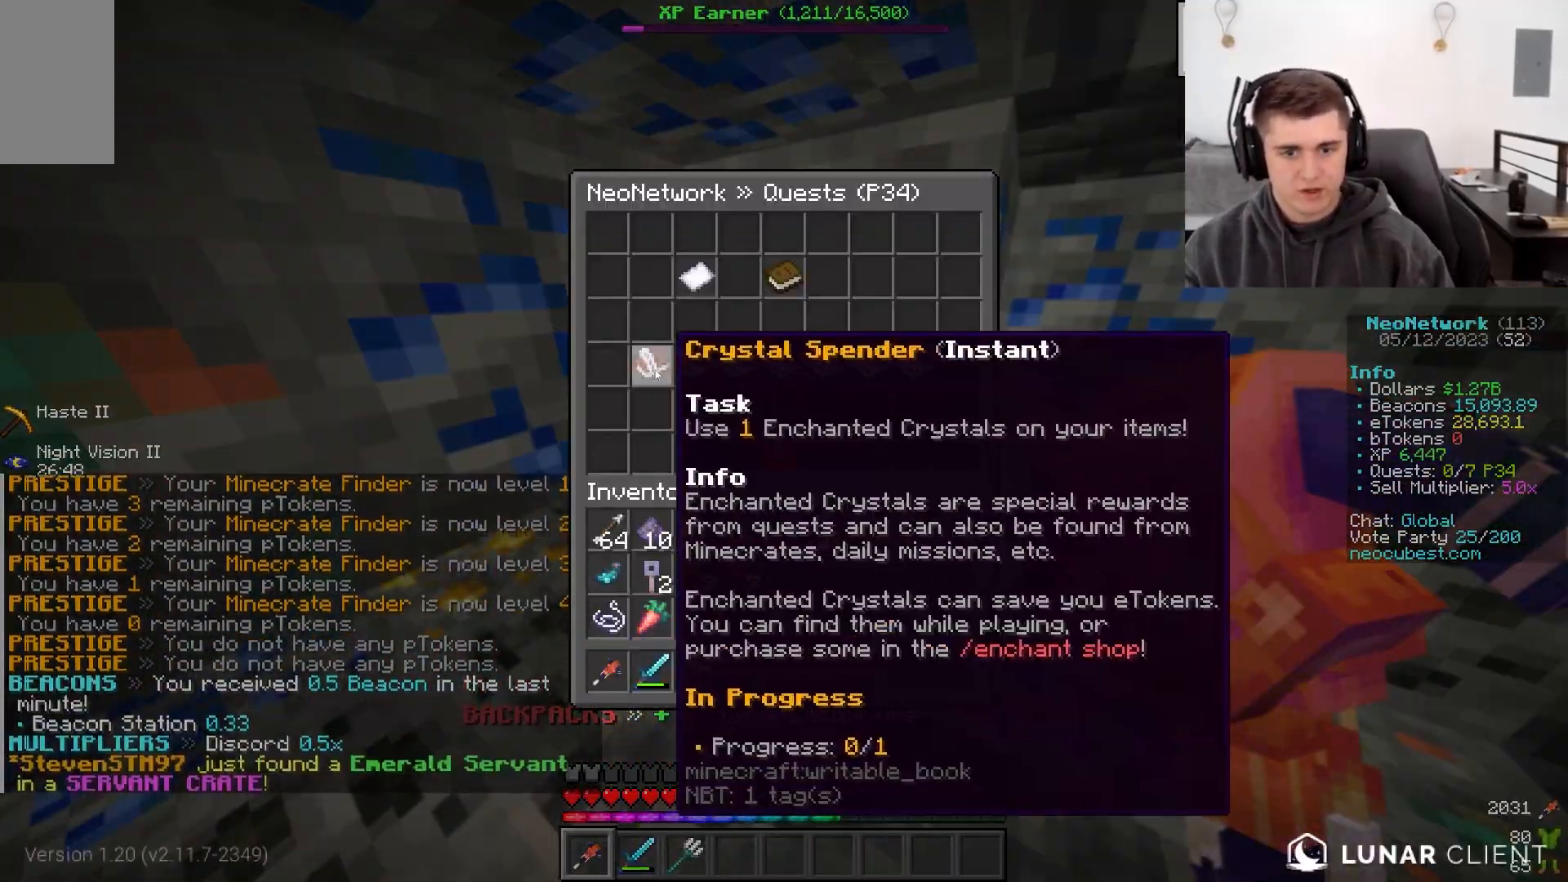
{"keys": [], "mouse": [], "events": []}
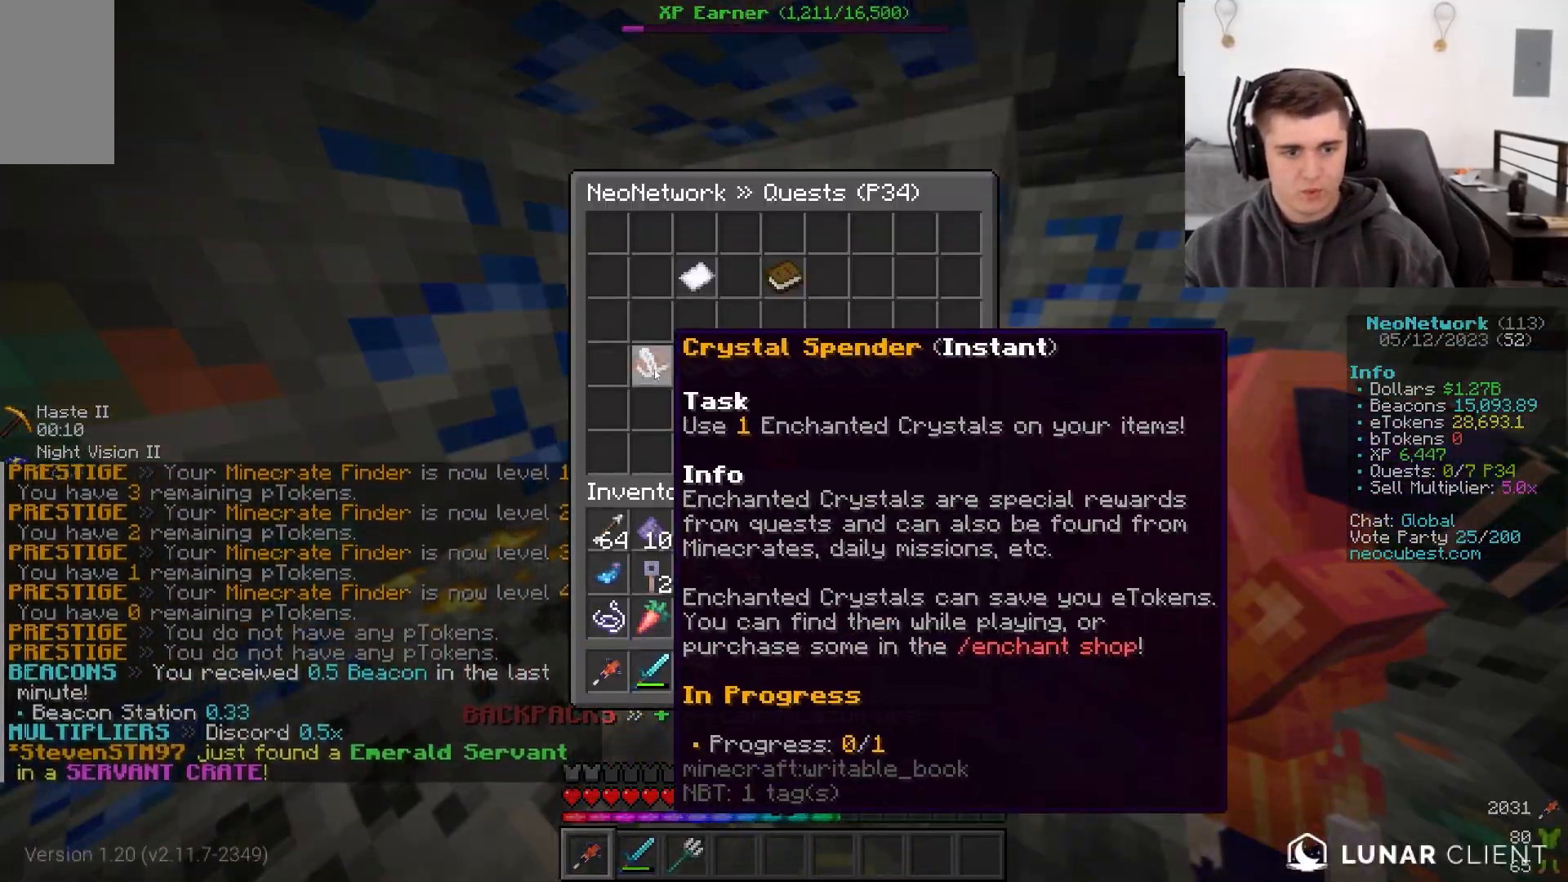
{"keys": [], "mouse": [], "events": []}
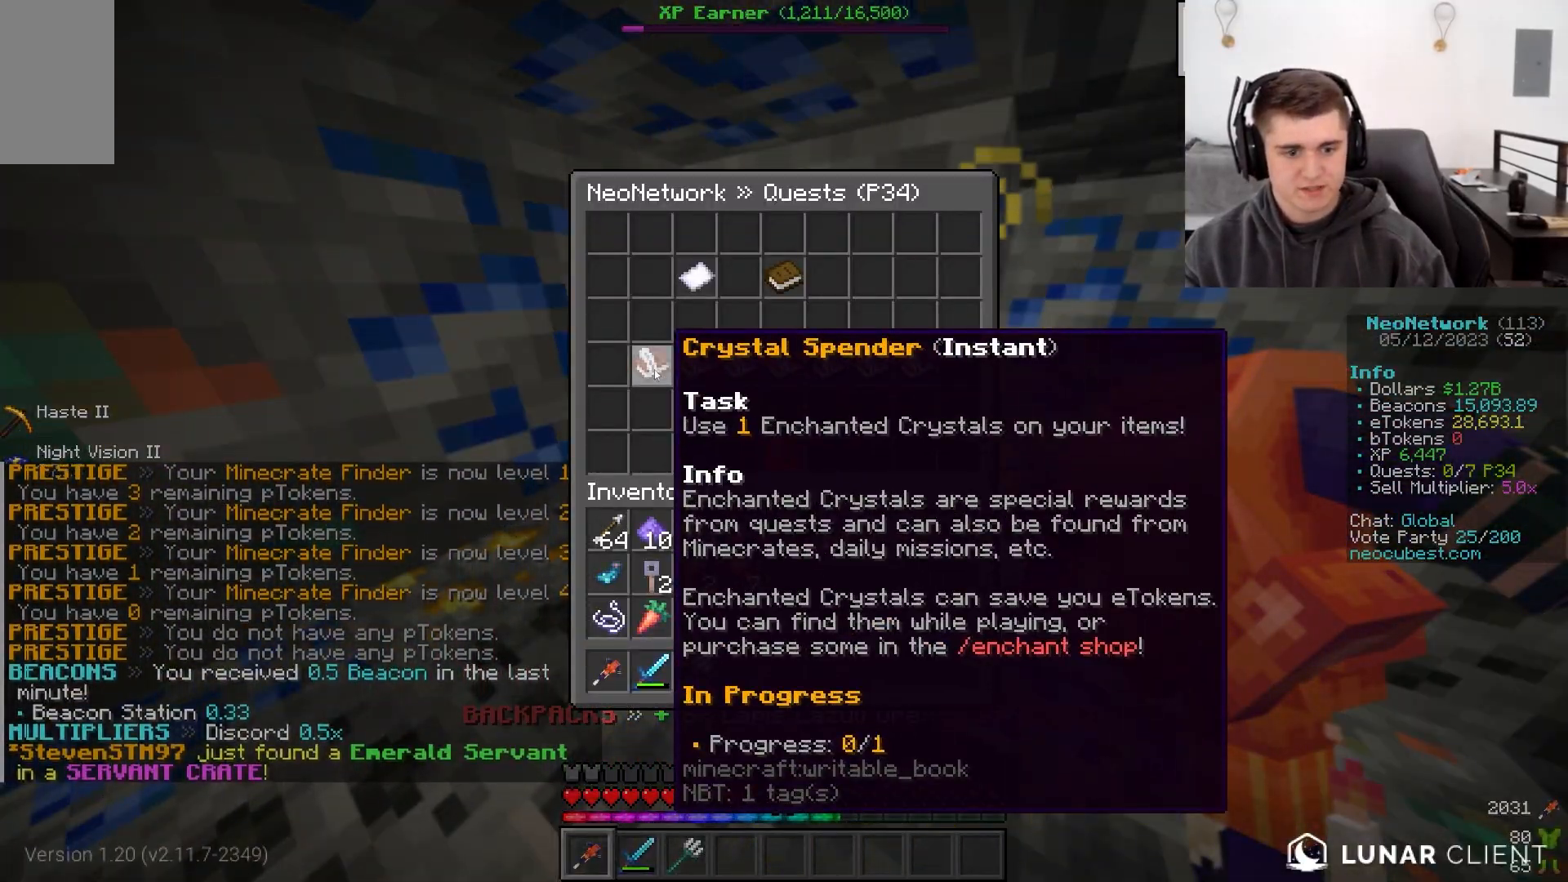
{"keys": ["d"], "mouse": ["left"], "events": [[183, "mouse_left", "down"], [433, "d", "down"]]}
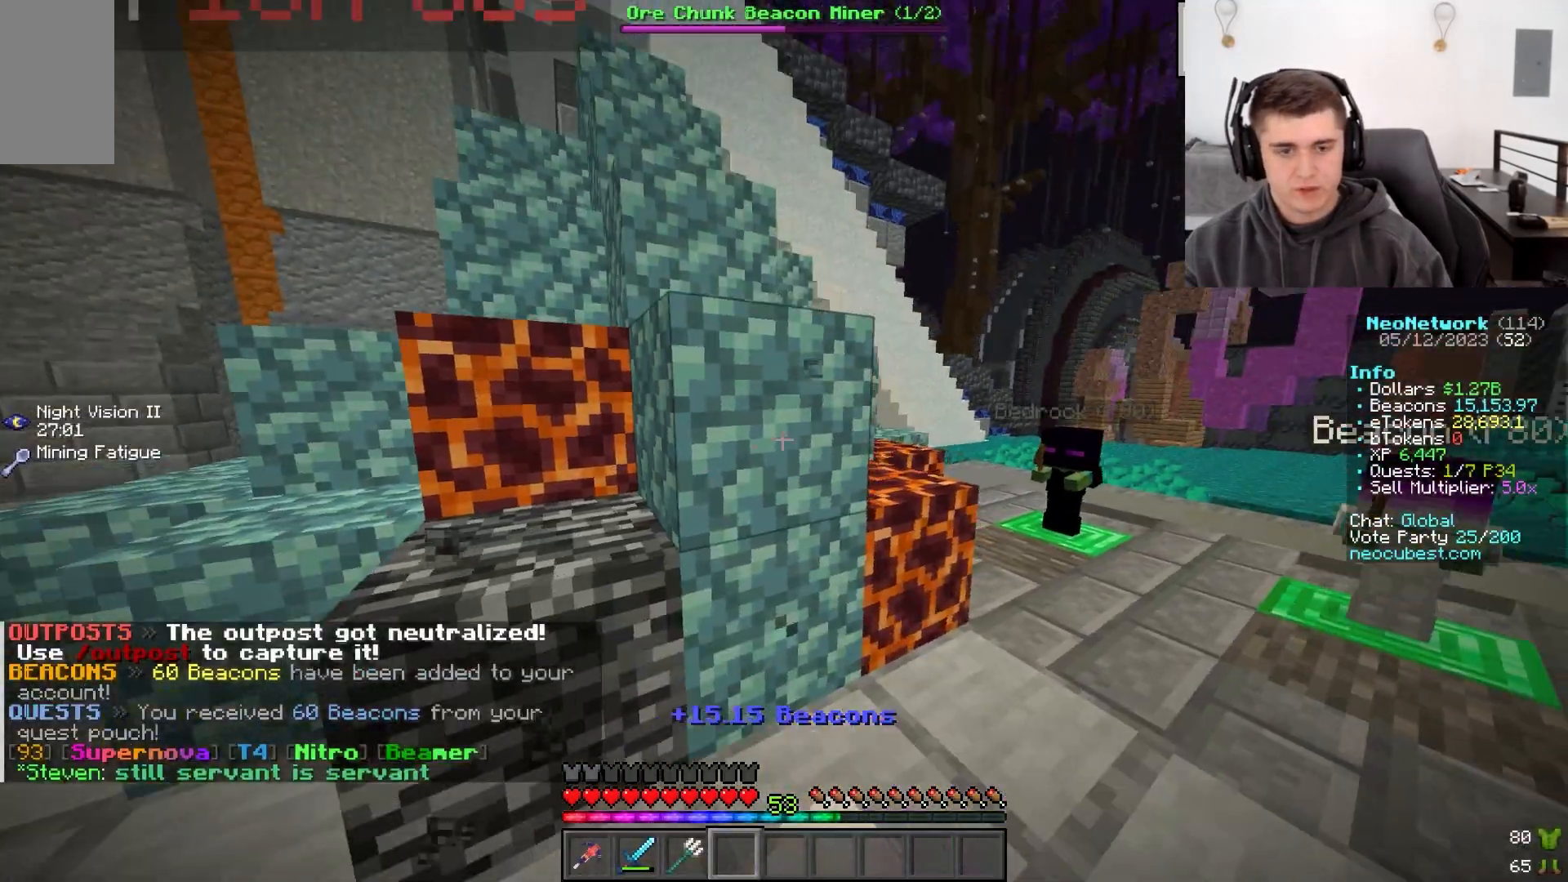
{"keys": [], "mouse": ["left"], "events": [[100, "d", "up"]]}
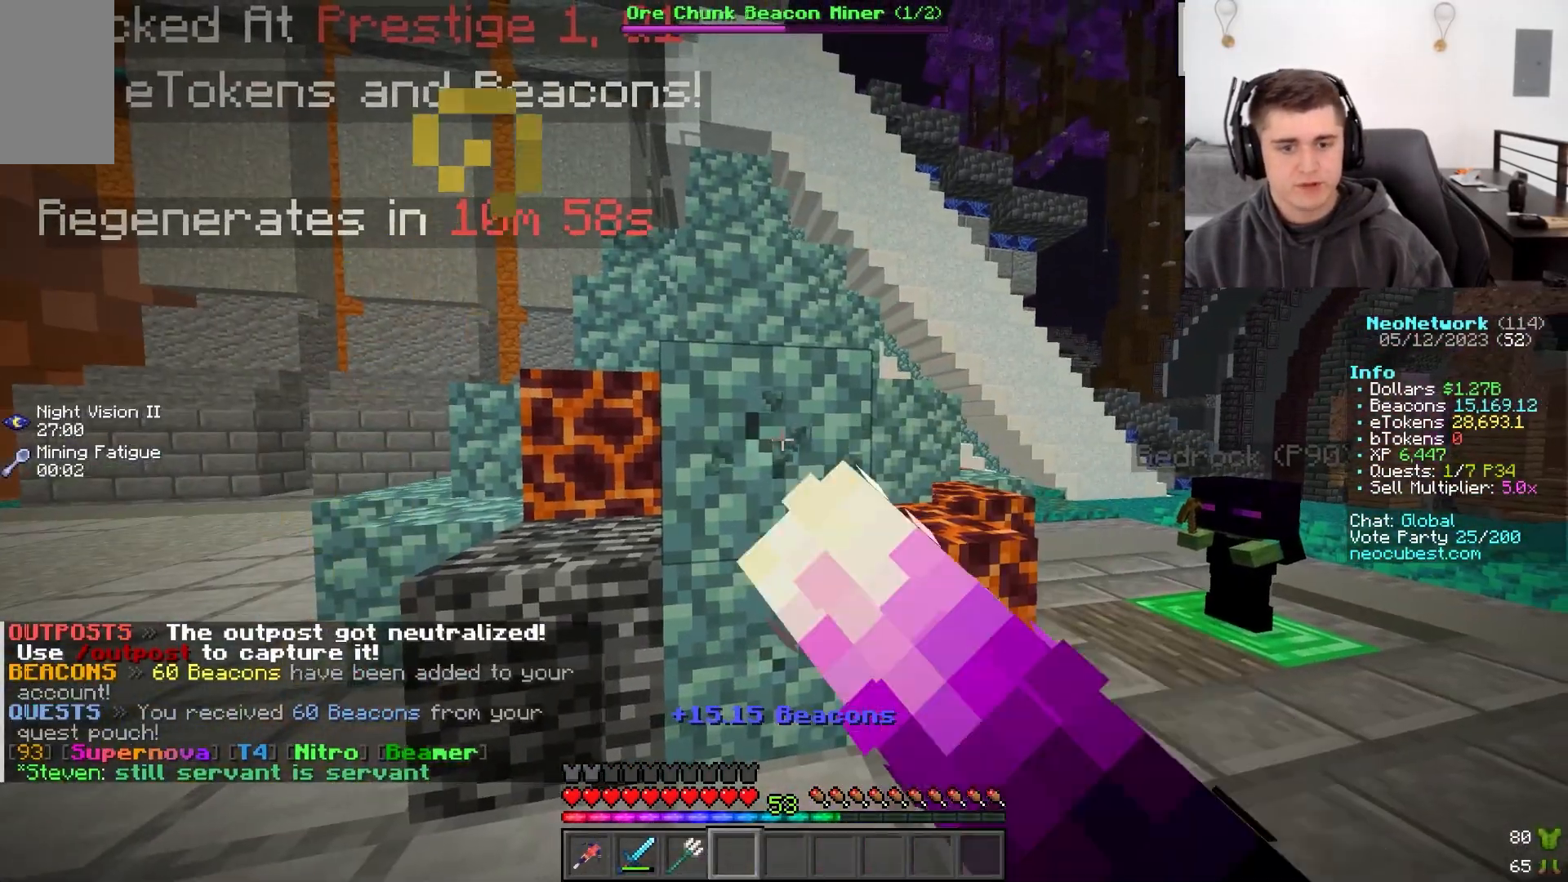
{"keys": [], "mouse": ["left"], "events": []}
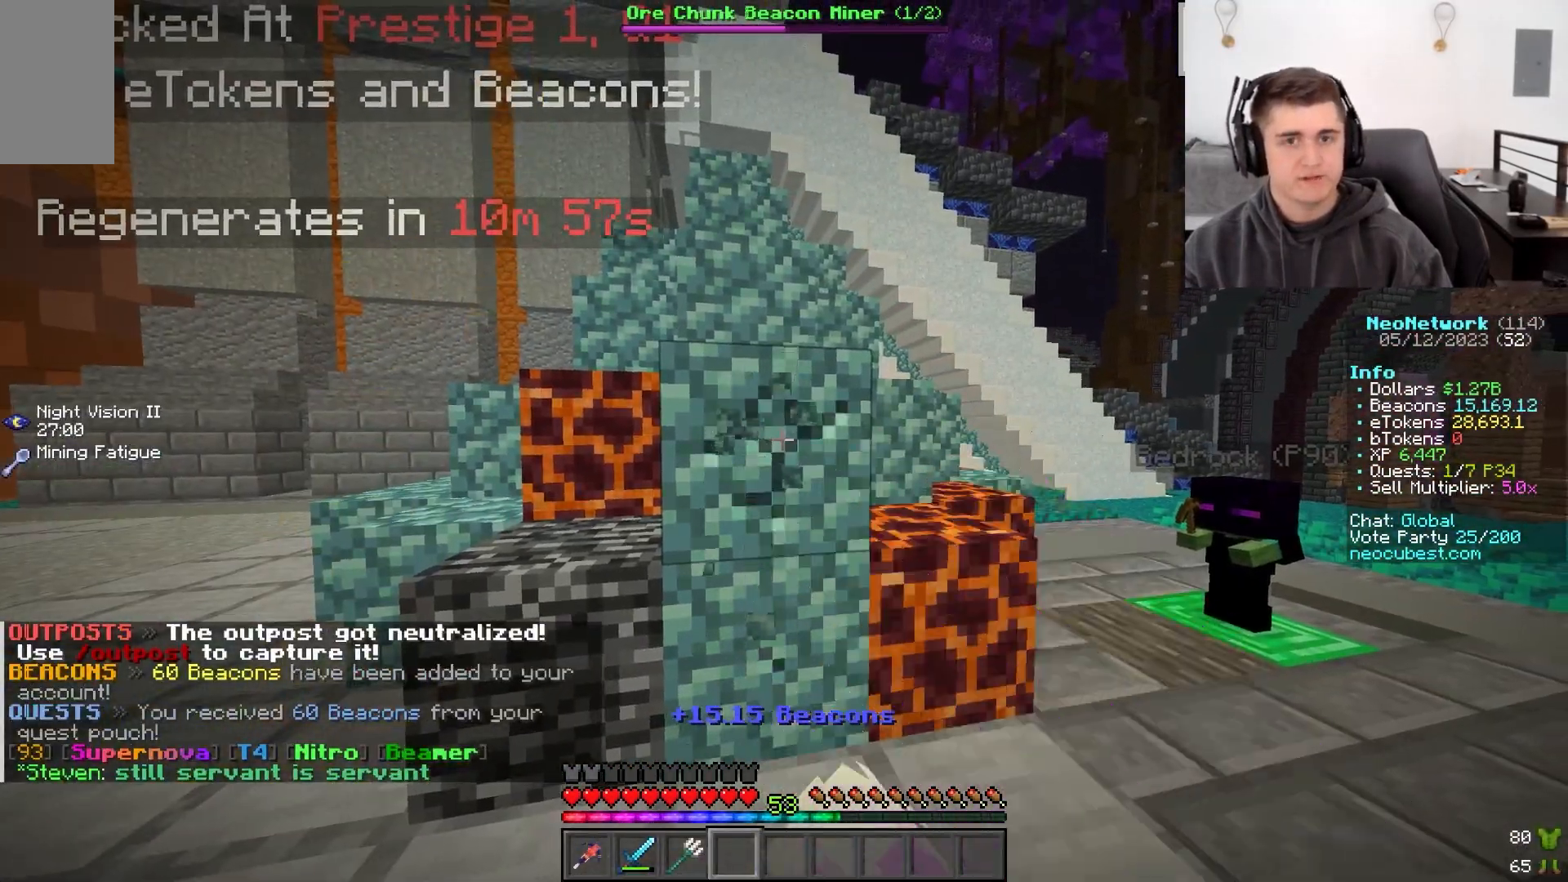
{"keys": [], "mouse": ["left"], "events": []}
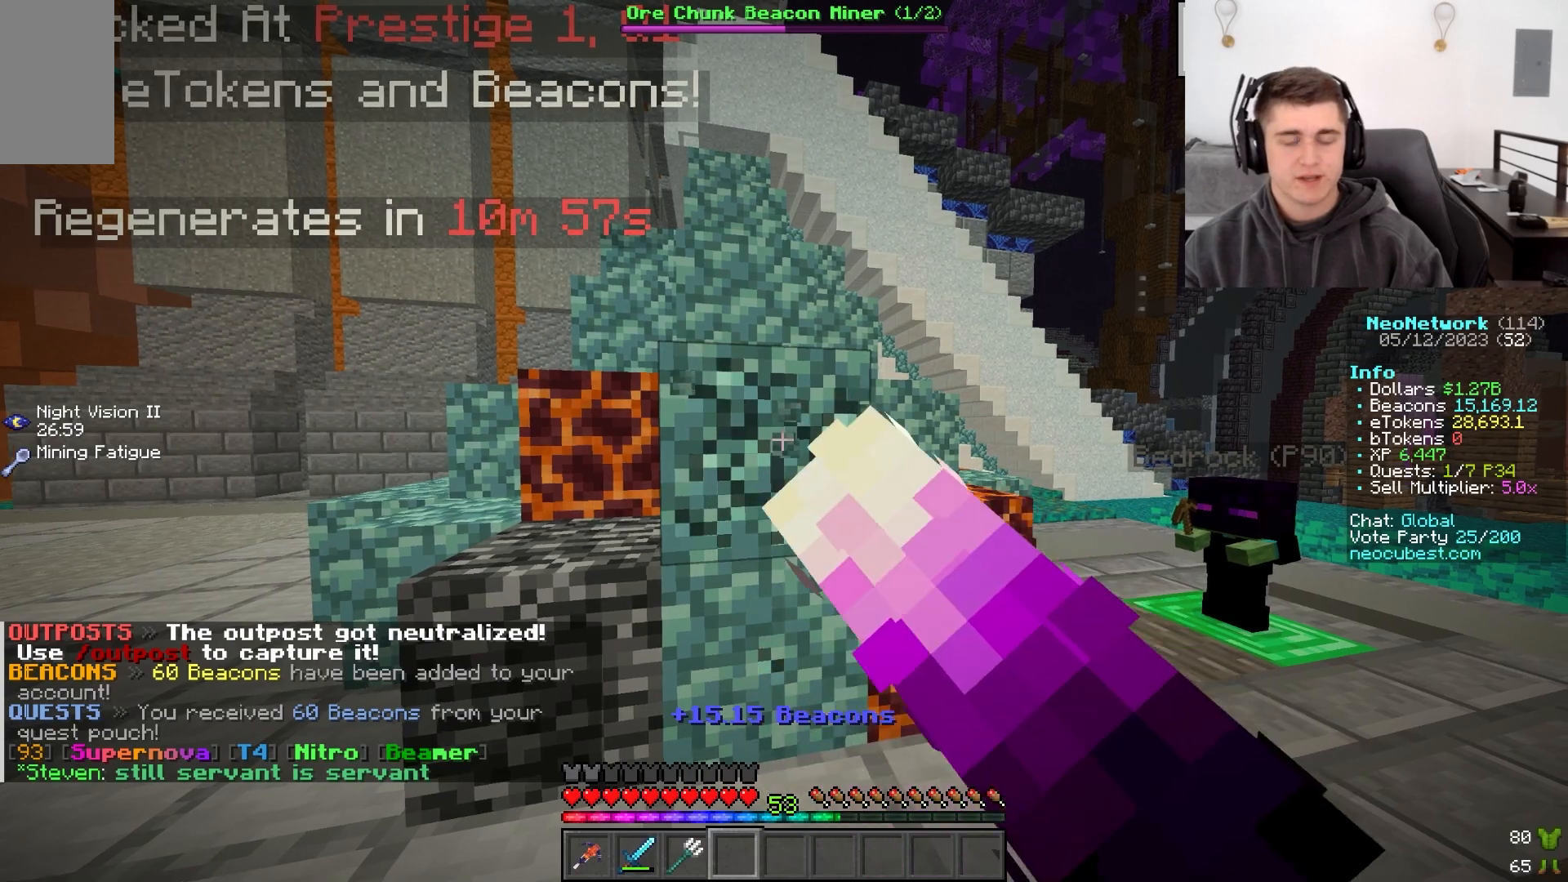
{"keys": [], "mouse": ["left"], "events": []}
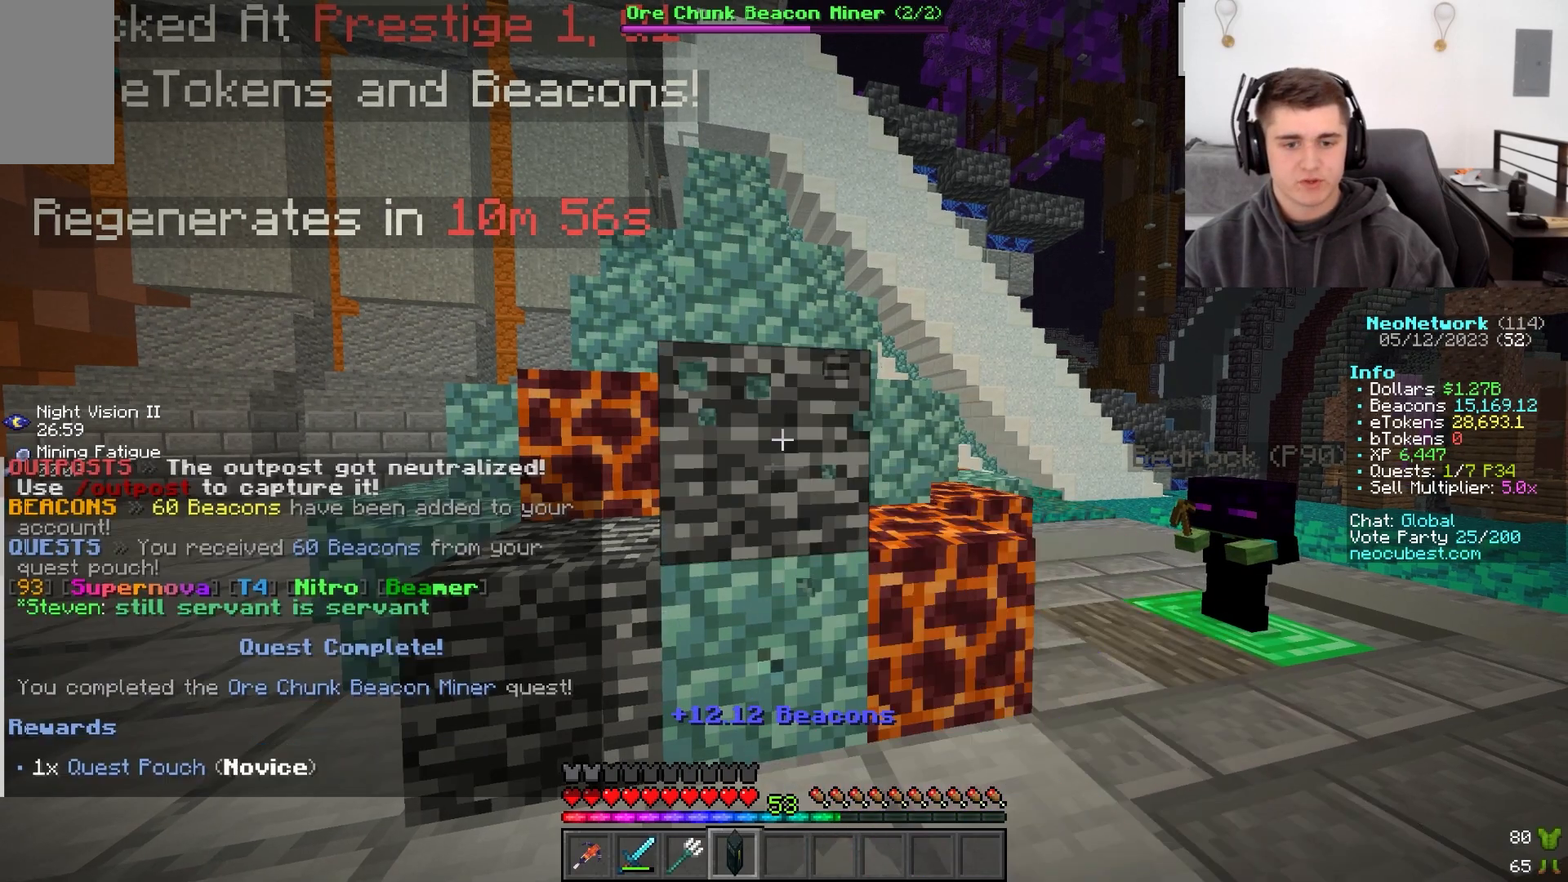
{"keys": [], "mouse": ["left"], "events": []}
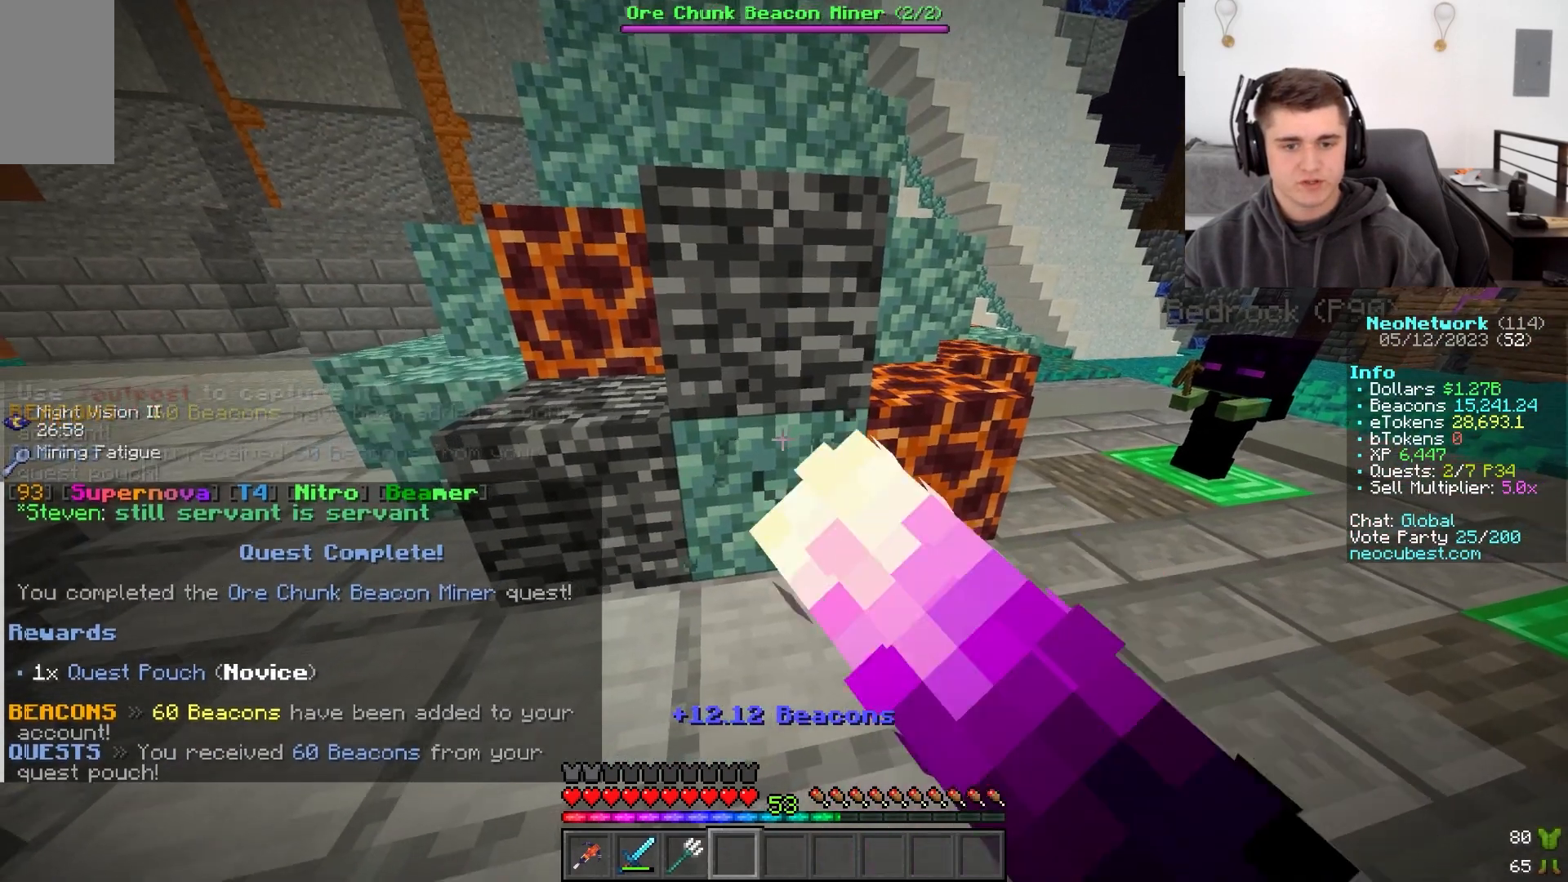
{"keys": [], "mouse": ["left"], "events": []}
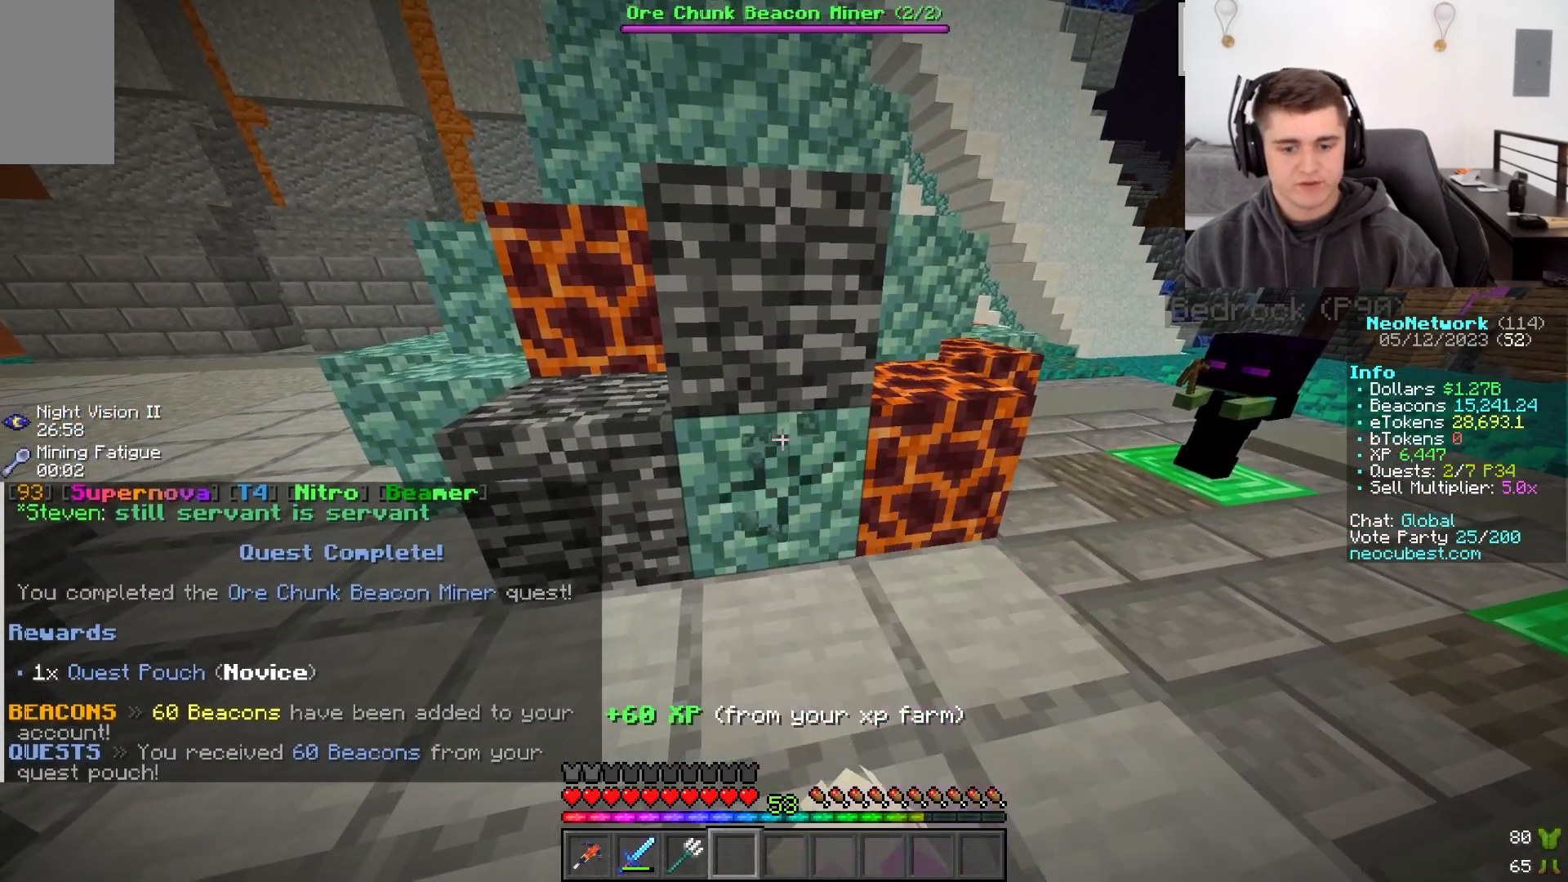
{"keys": [], "mouse": ["left"], "events": []}
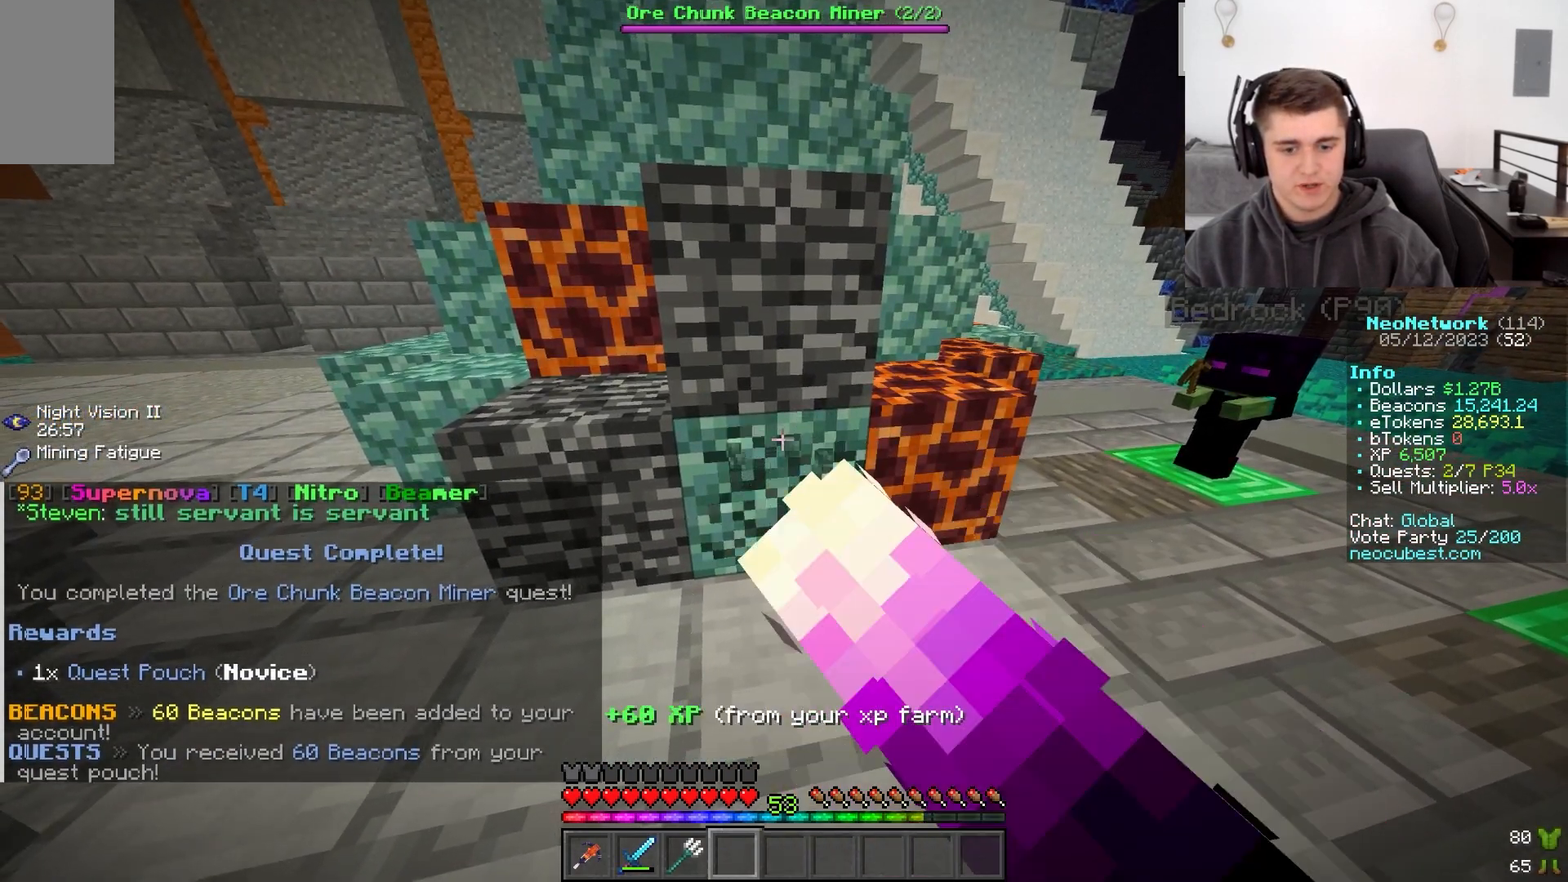
{"keys": [], "mouse": [], "events": [[283, "mouse_left", "up"]]}